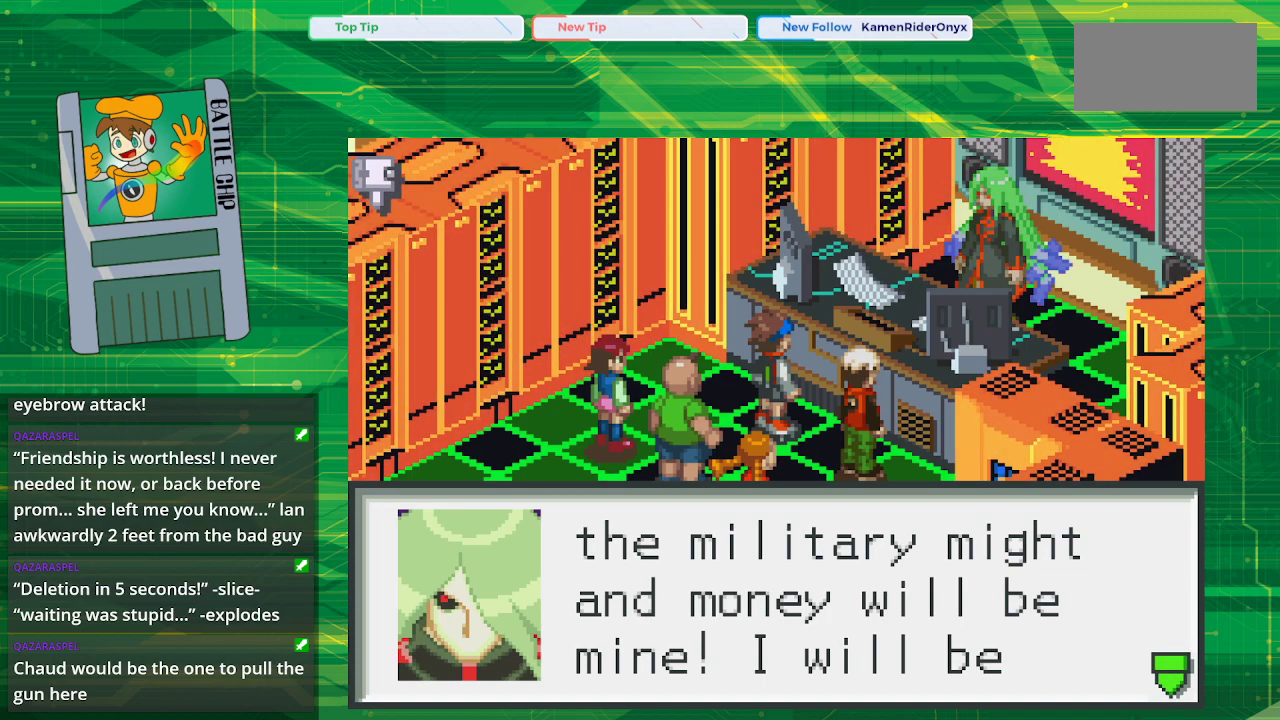
Gameplay with a controller (Nintendo layout); each line is a JSON object with the inputs held at the frame after it. "events" lists button and stick changes between this image and that frame as [ms after this image, input, new state], when the widget could be followed in between. Not read: L1 L3 R1 R3.
{"buttons": [], "events": [[250, "A", "down"], [400, "A", "up"]]}
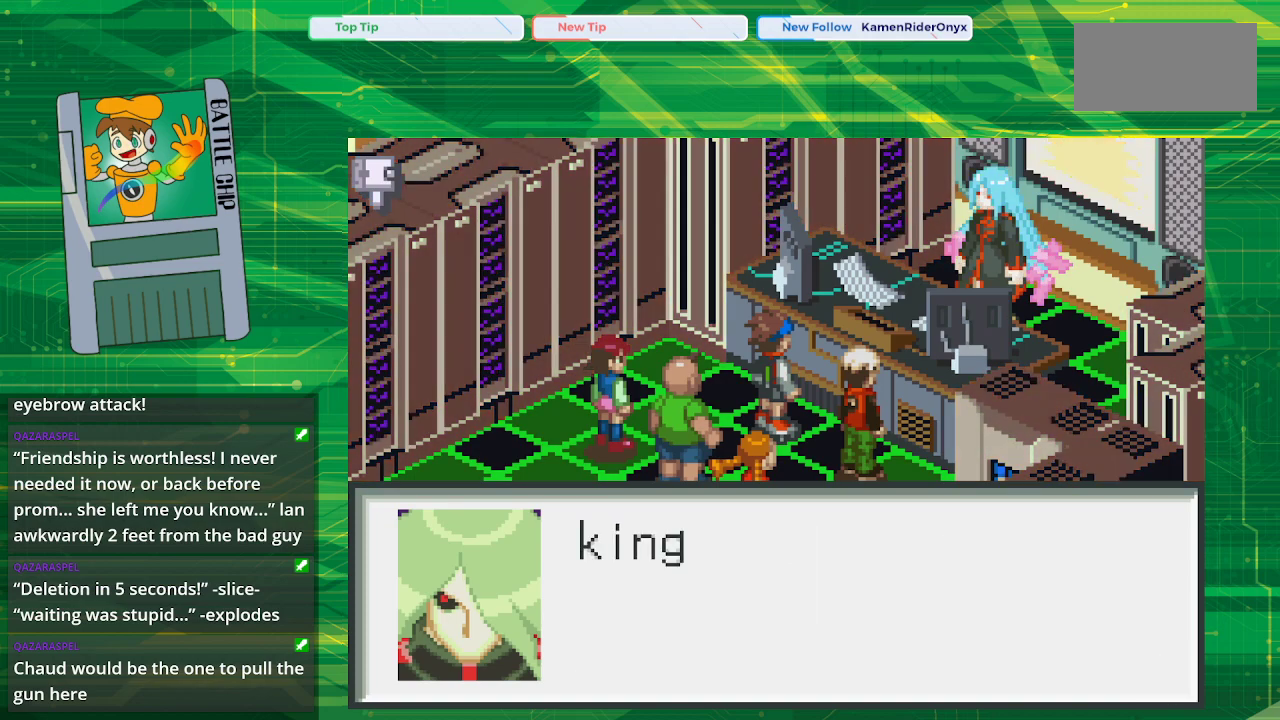
{"buttons": [], "events": []}
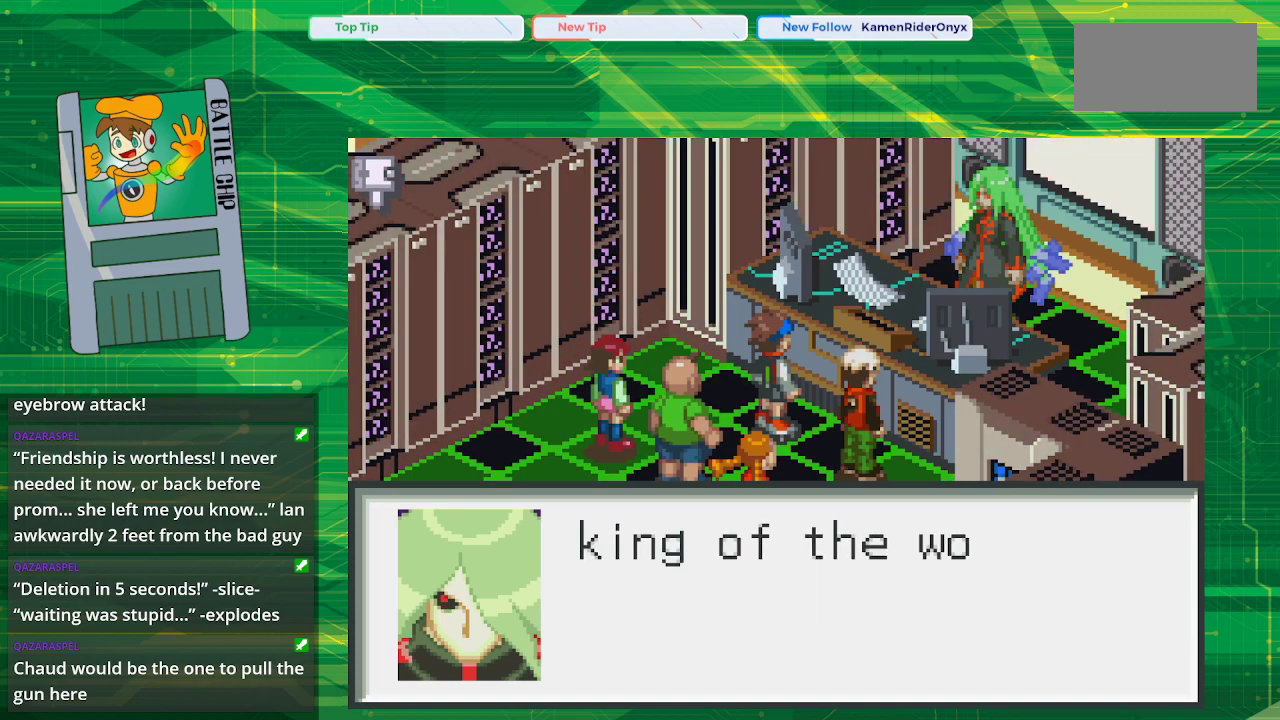
{"buttons": [], "events": []}
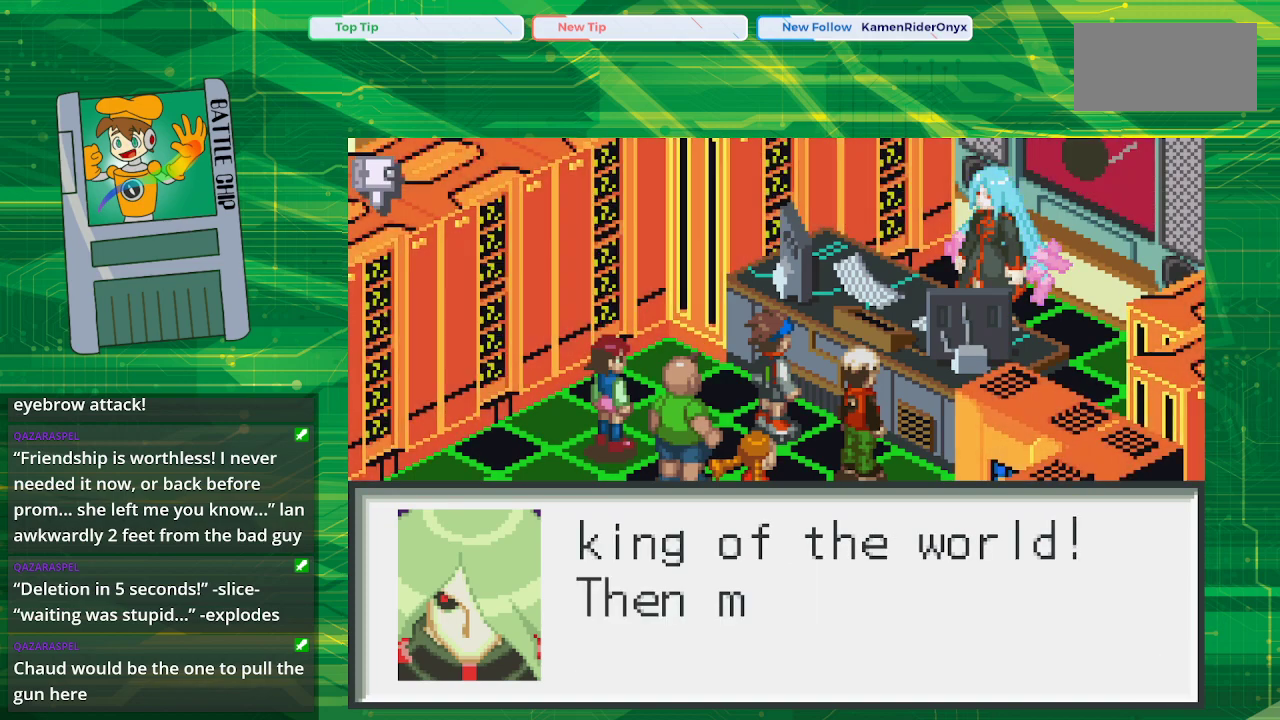
{"buttons": [], "events": []}
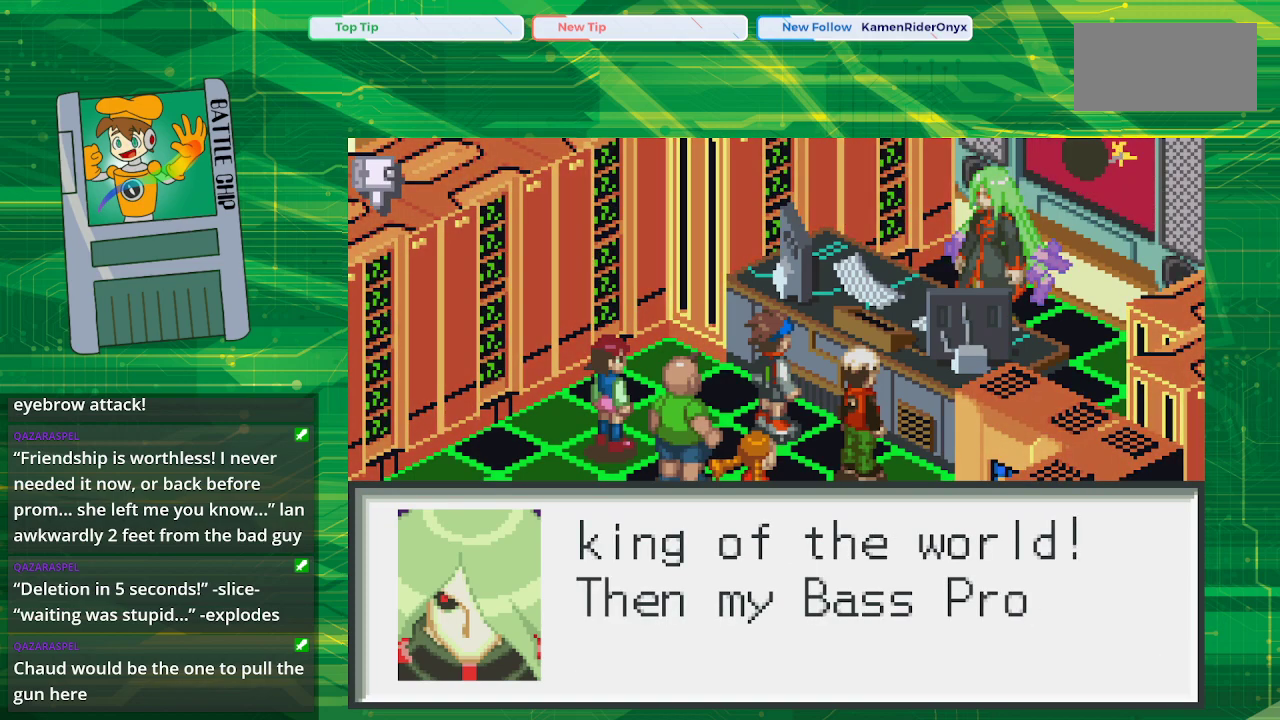
{"buttons": [], "events": []}
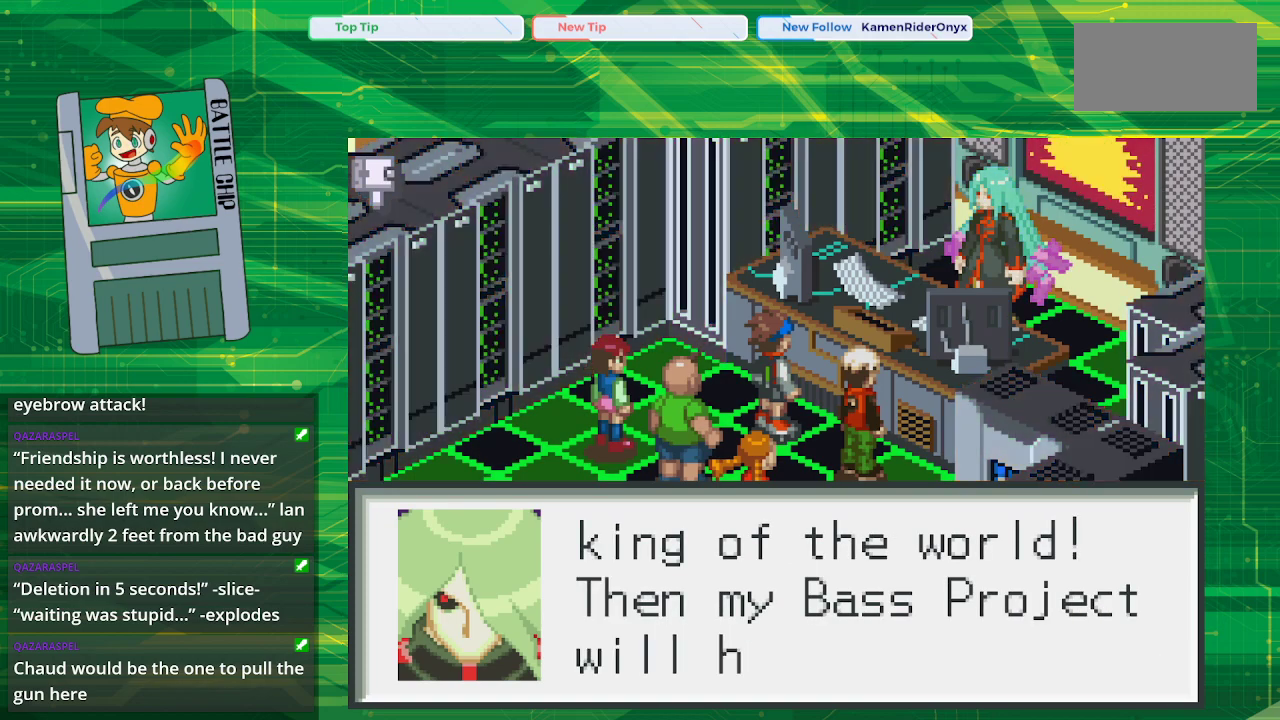
{"buttons": [], "events": []}
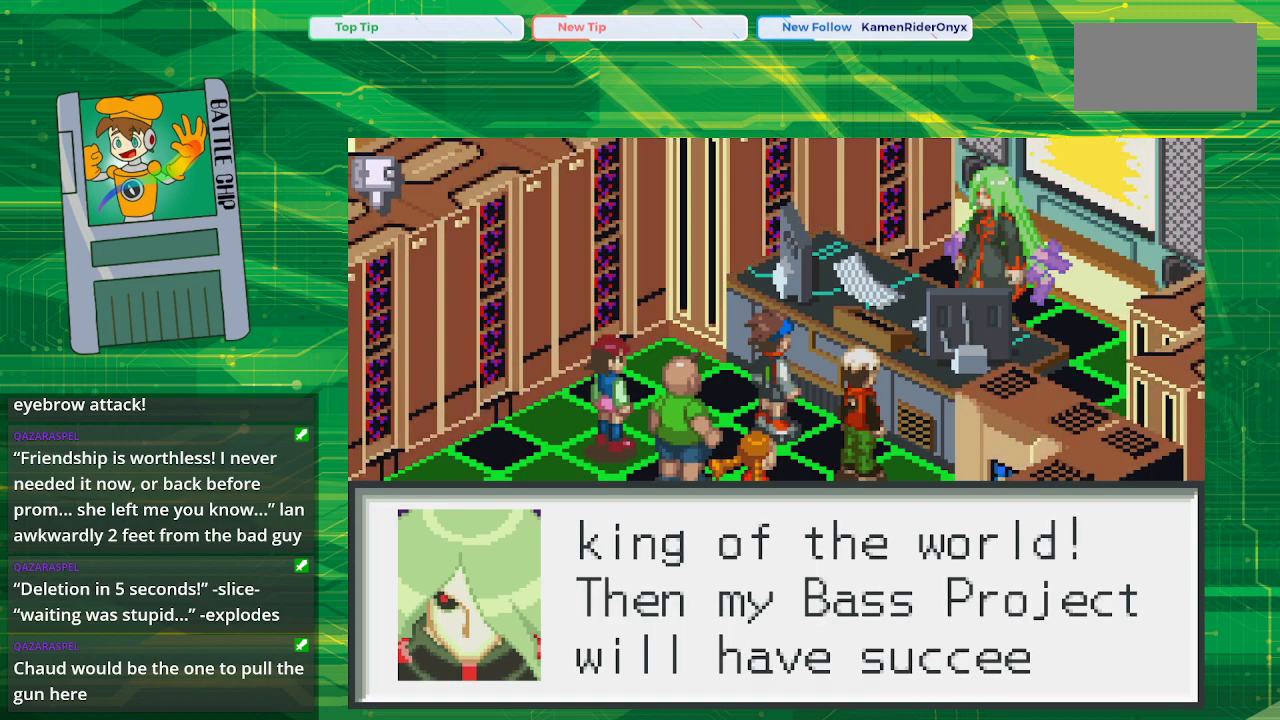
{"buttons": [], "events": []}
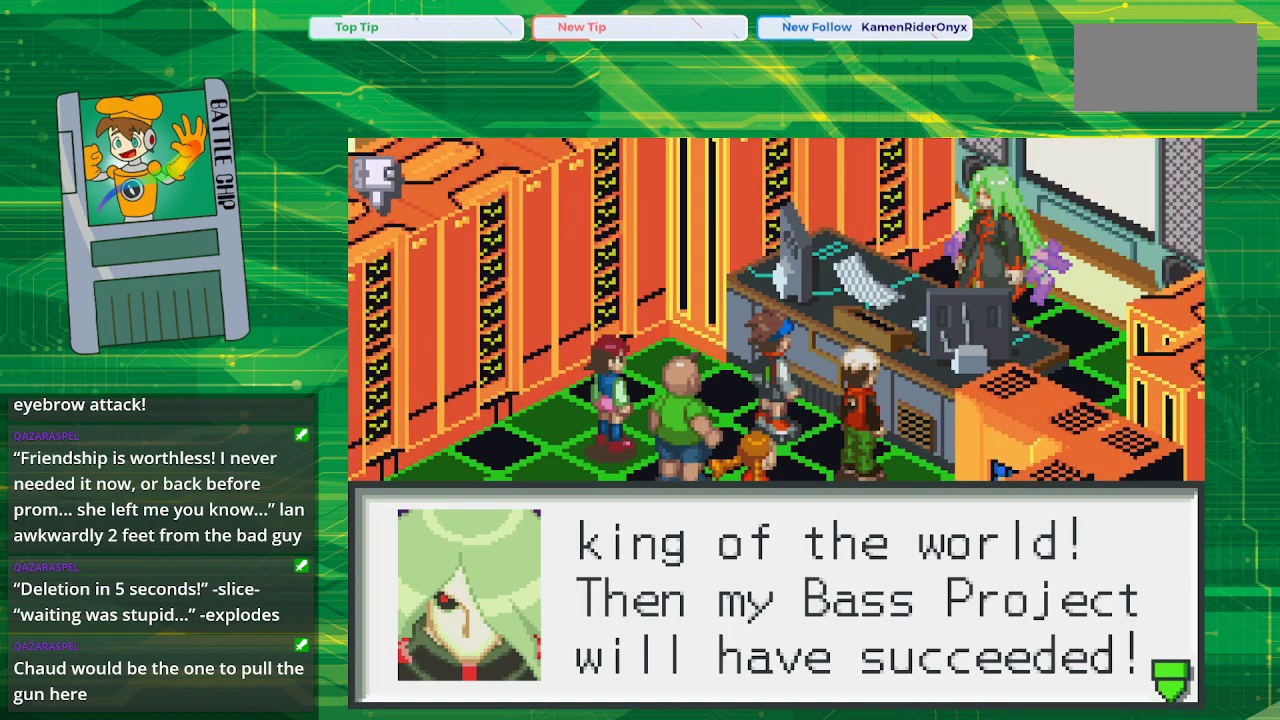
{"buttons": [], "events": []}
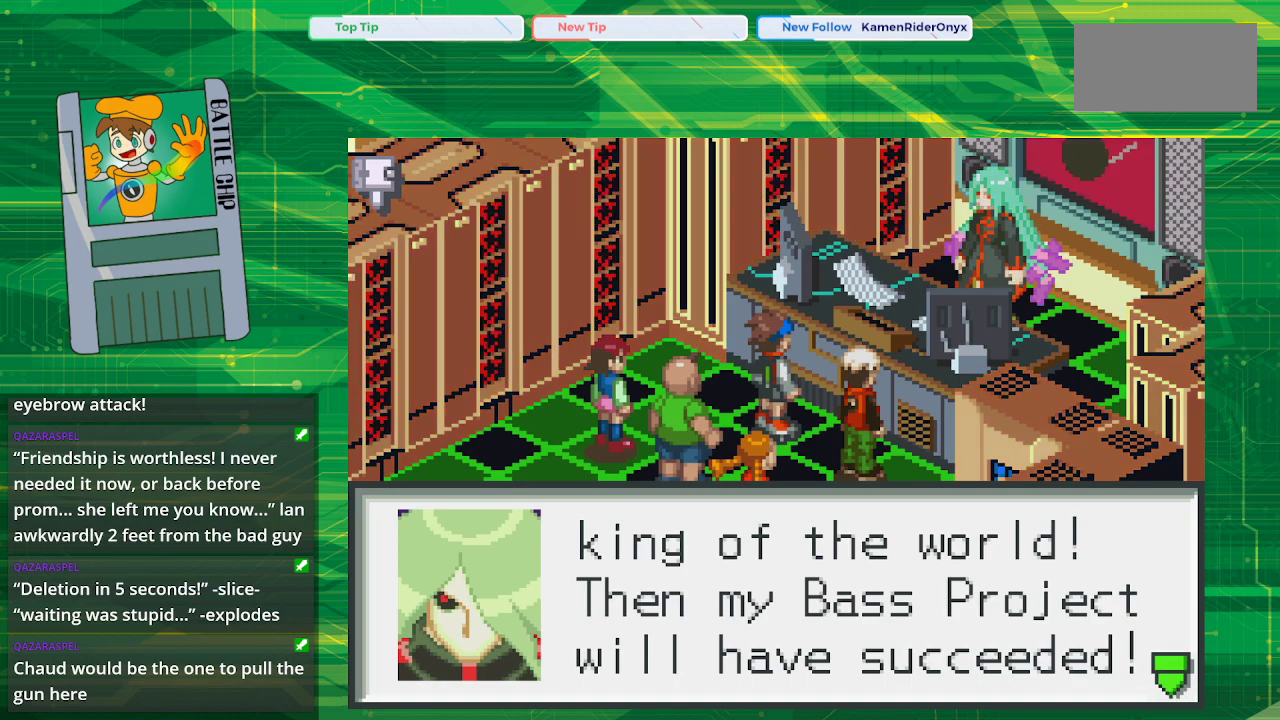
{"buttons": [], "events": []}
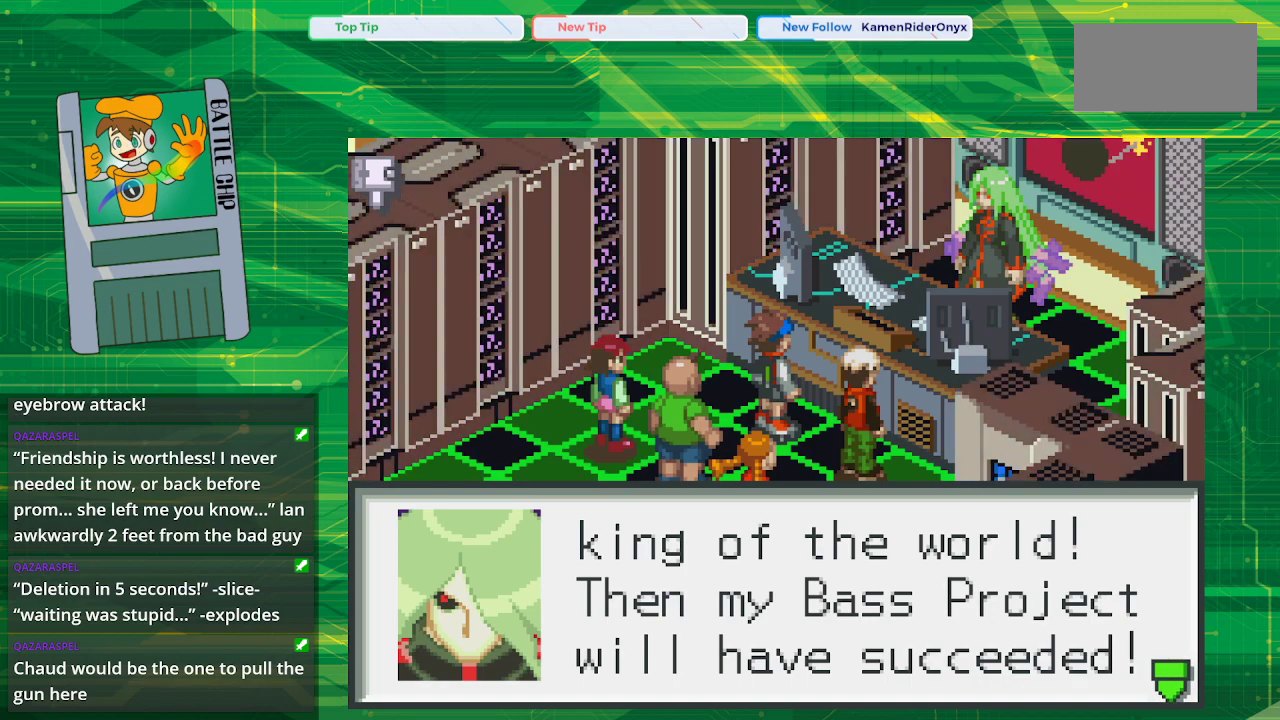
{"buttons": [], "events": [[117, "A", "down"], [200, "A", "up"]]}
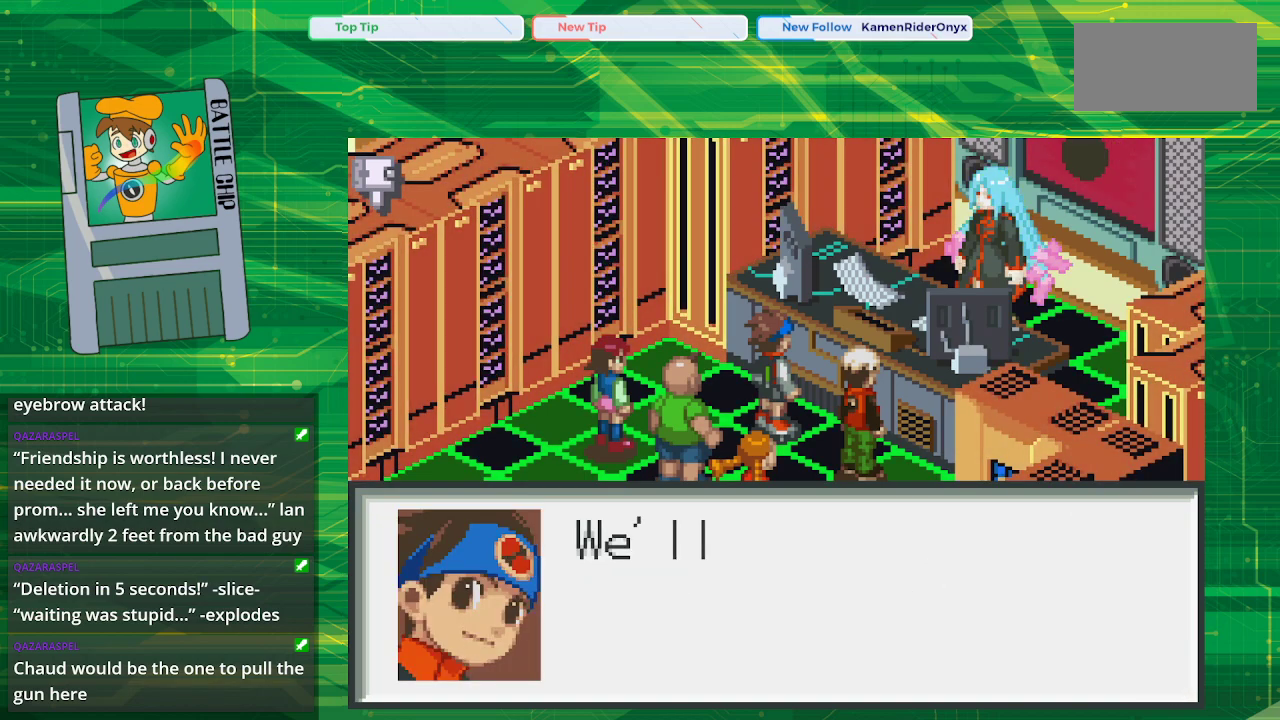
{"buttons": [], "events": []}
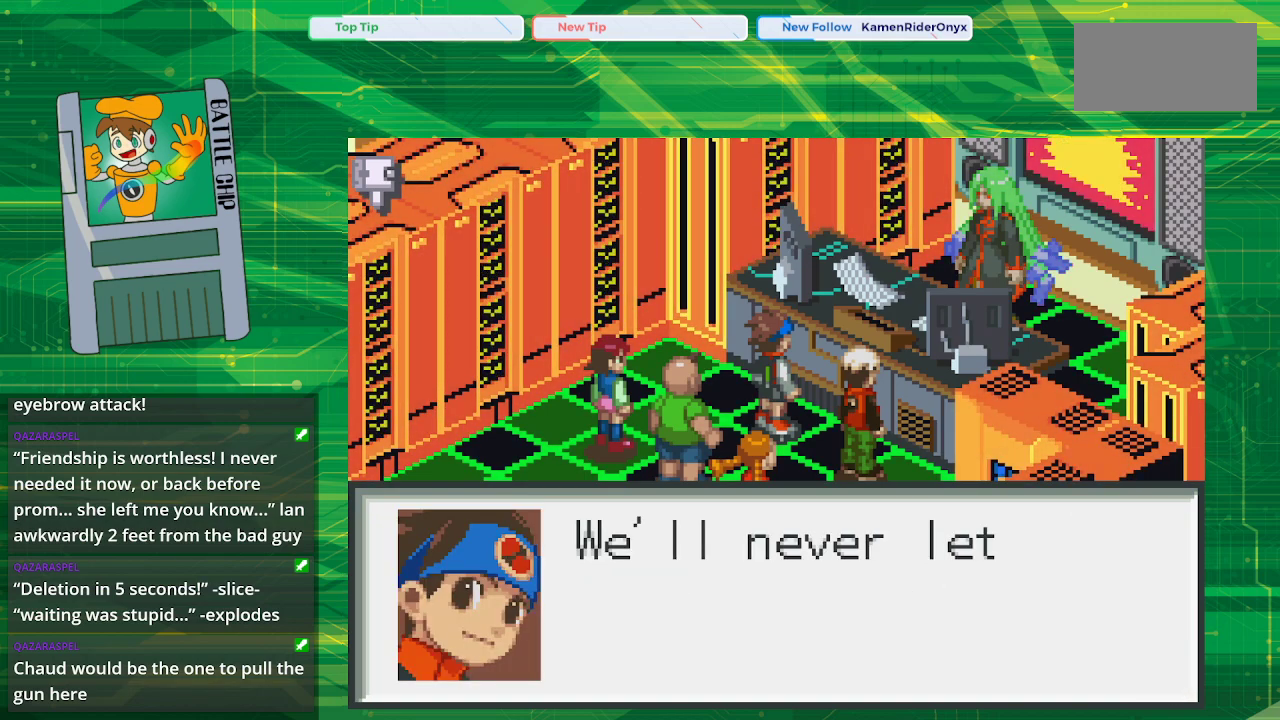
{"buttons": [], "events": []}
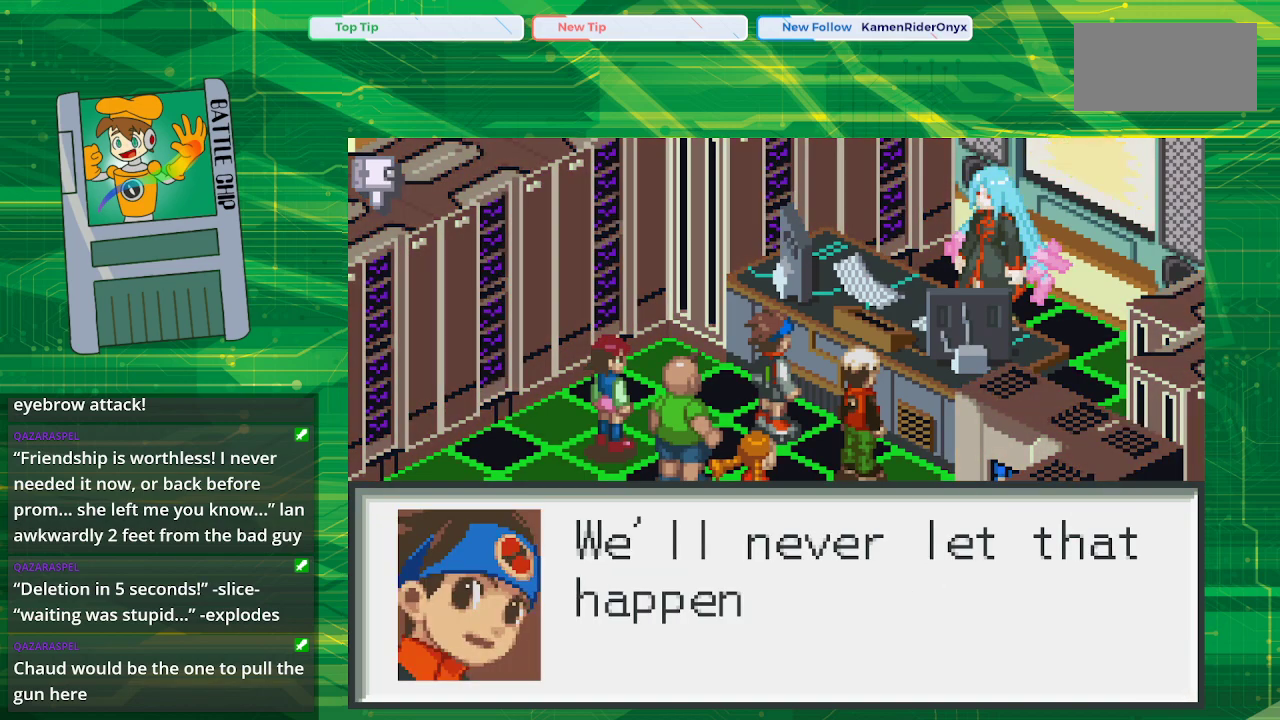
{"buttons": [], "events": []}
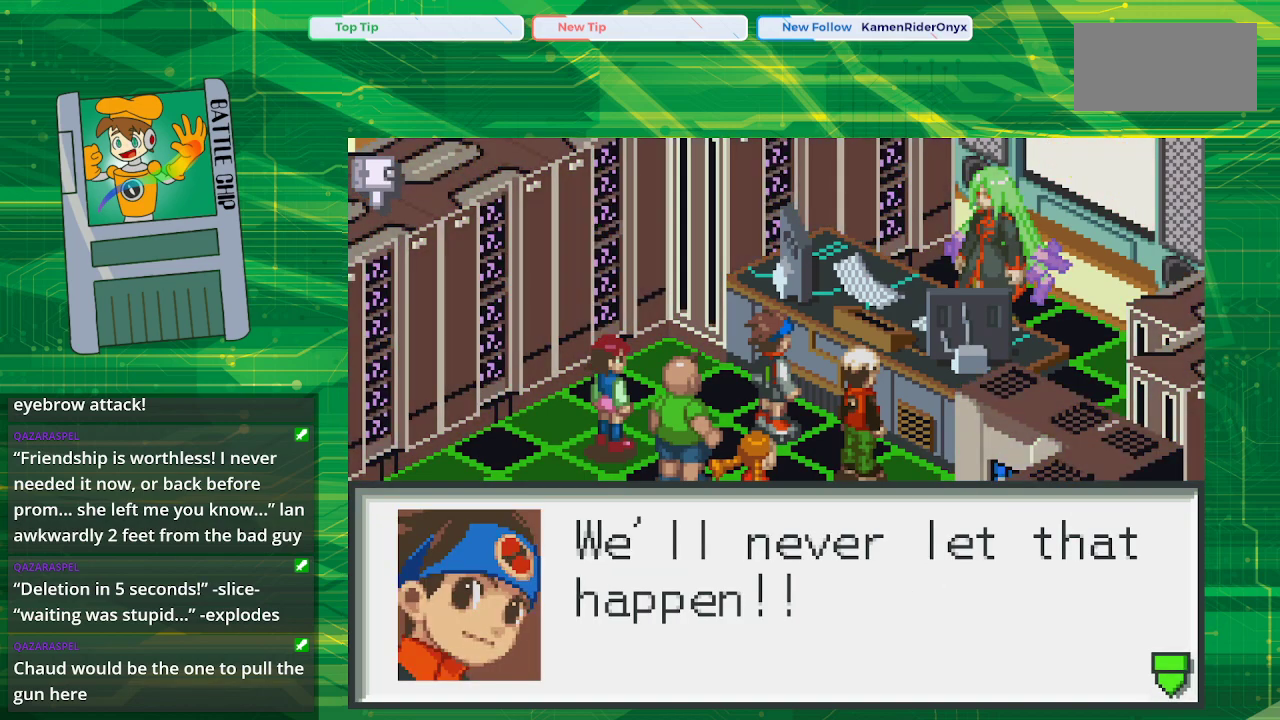
{"buttons": ["A"], "events": [[417, "A", "down"]]}
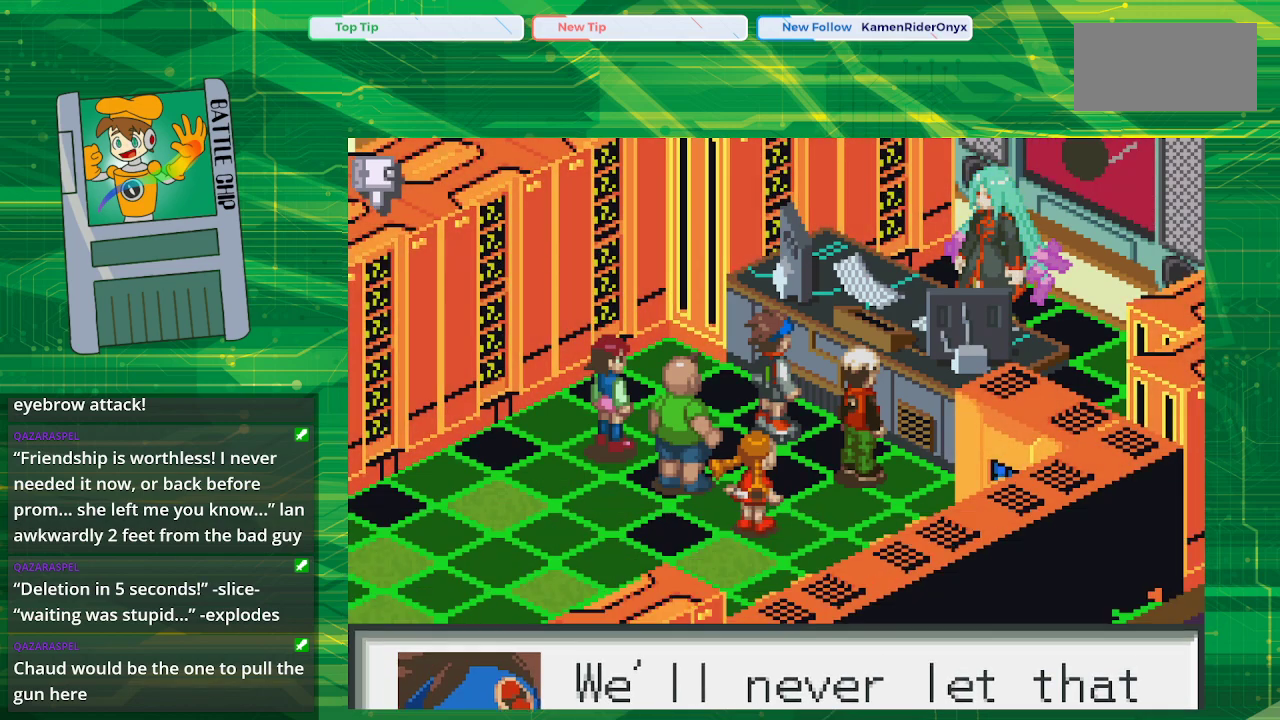
{"buttons": [], "events": [[100, "A", "up"]]}
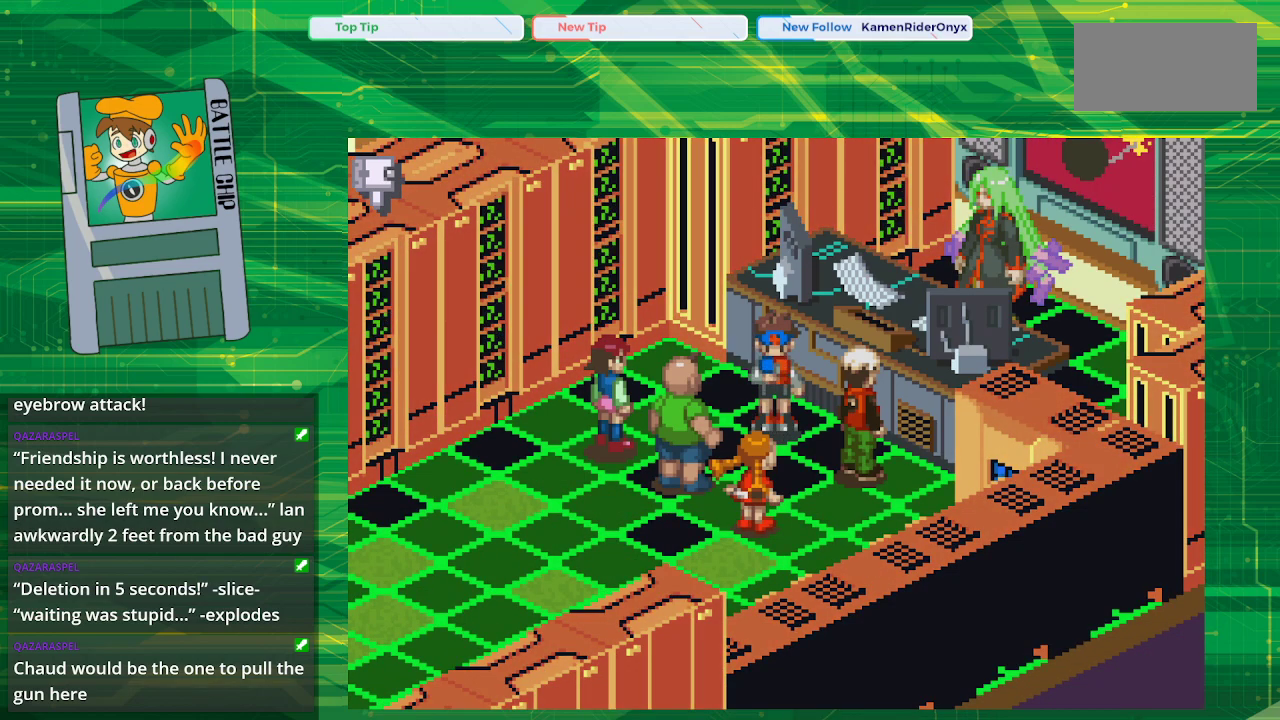
{"buttons": [], "events": []}
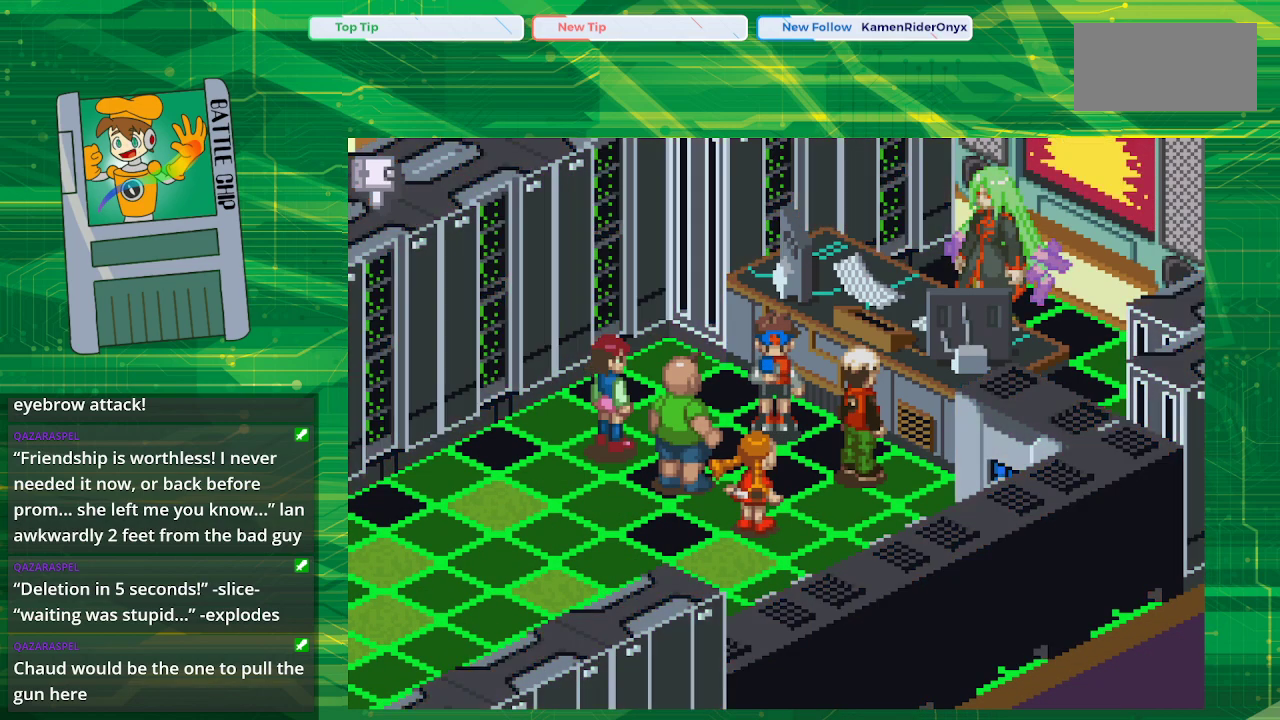
{"buttons": [], "events": []}
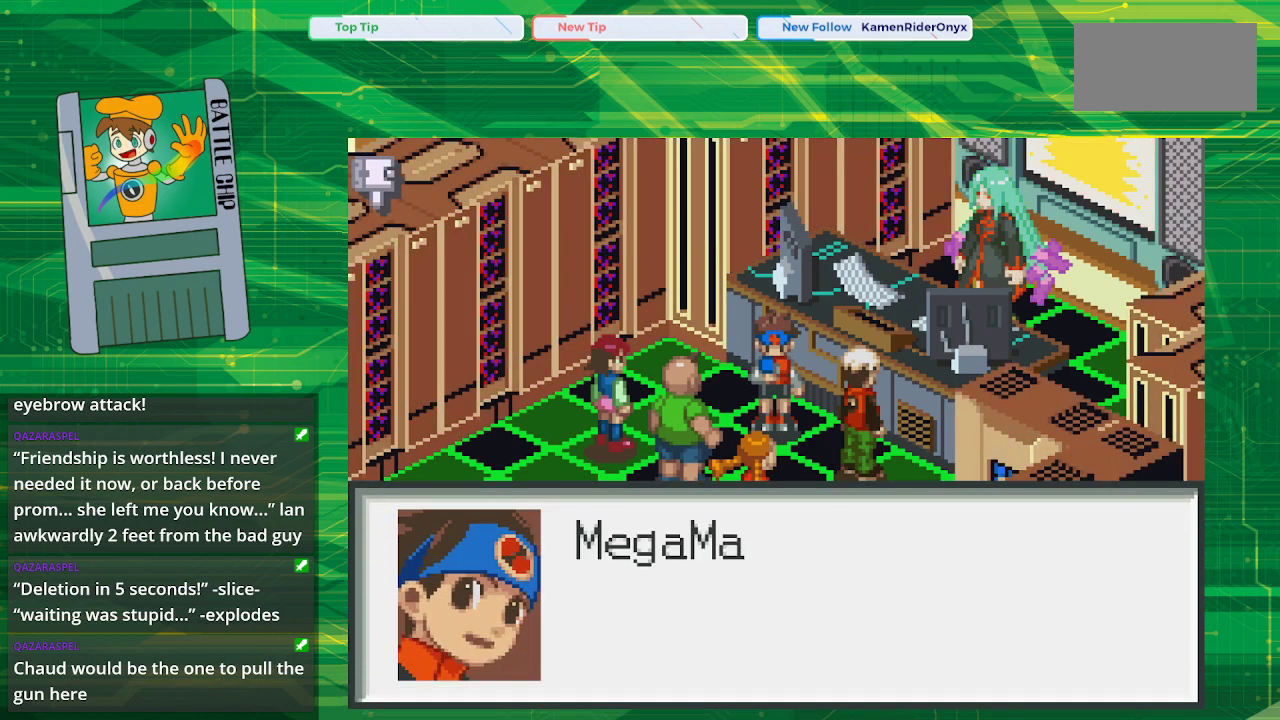
{"buttons": [], "events": []}
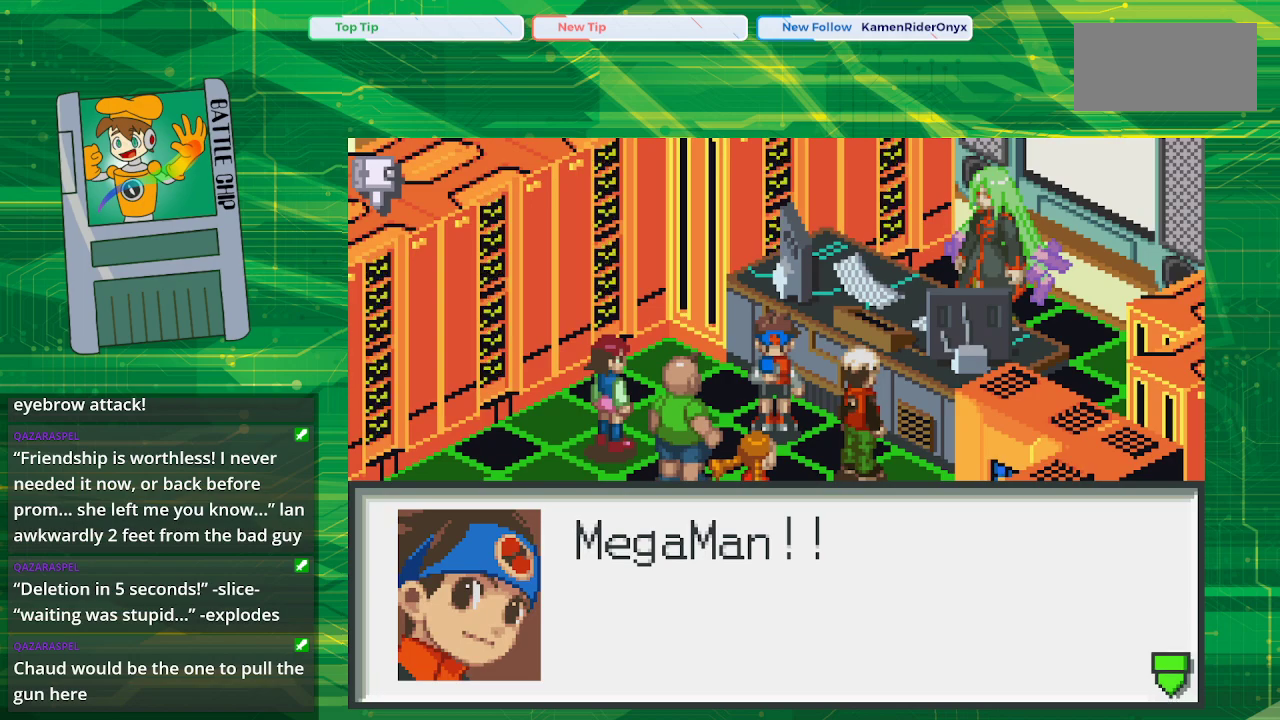
{"buttons": [], "events": []}
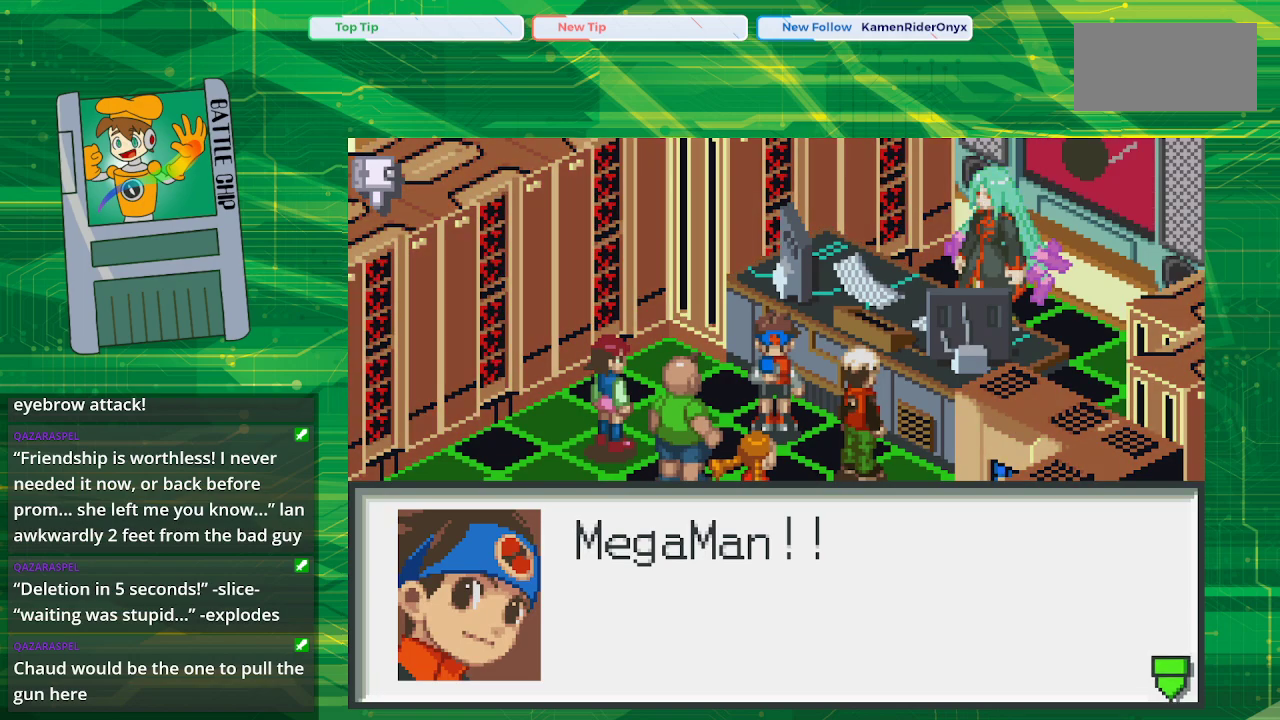
{"buttons": [], "events": [[133, "A", "down"], [250, "A", "up"]]}
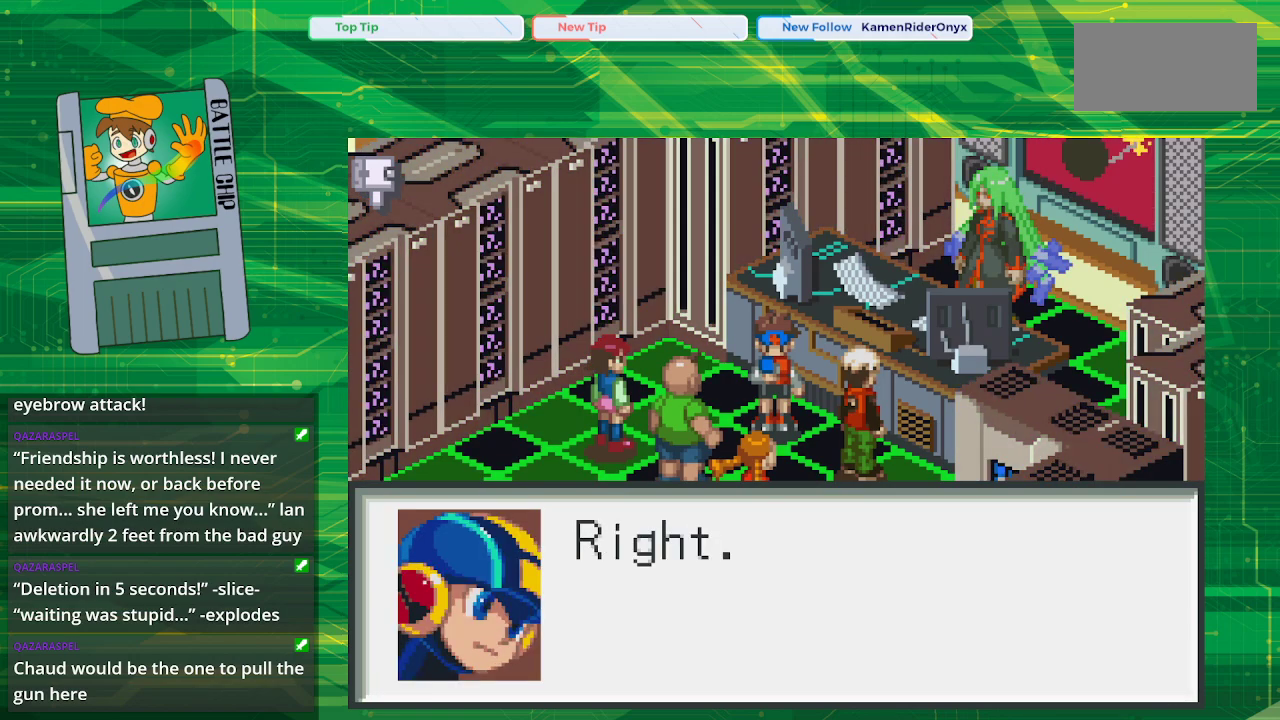
{"buttons": [], "events": []}
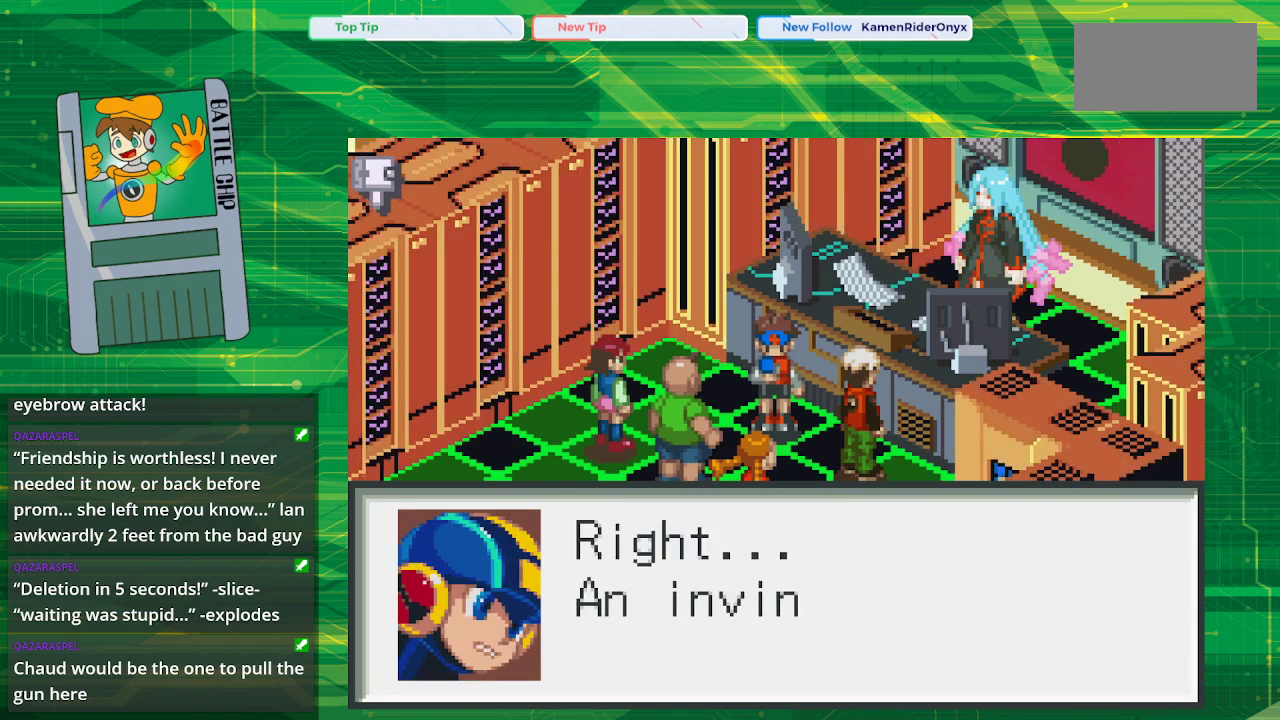
{"buttons": [], "events": []}
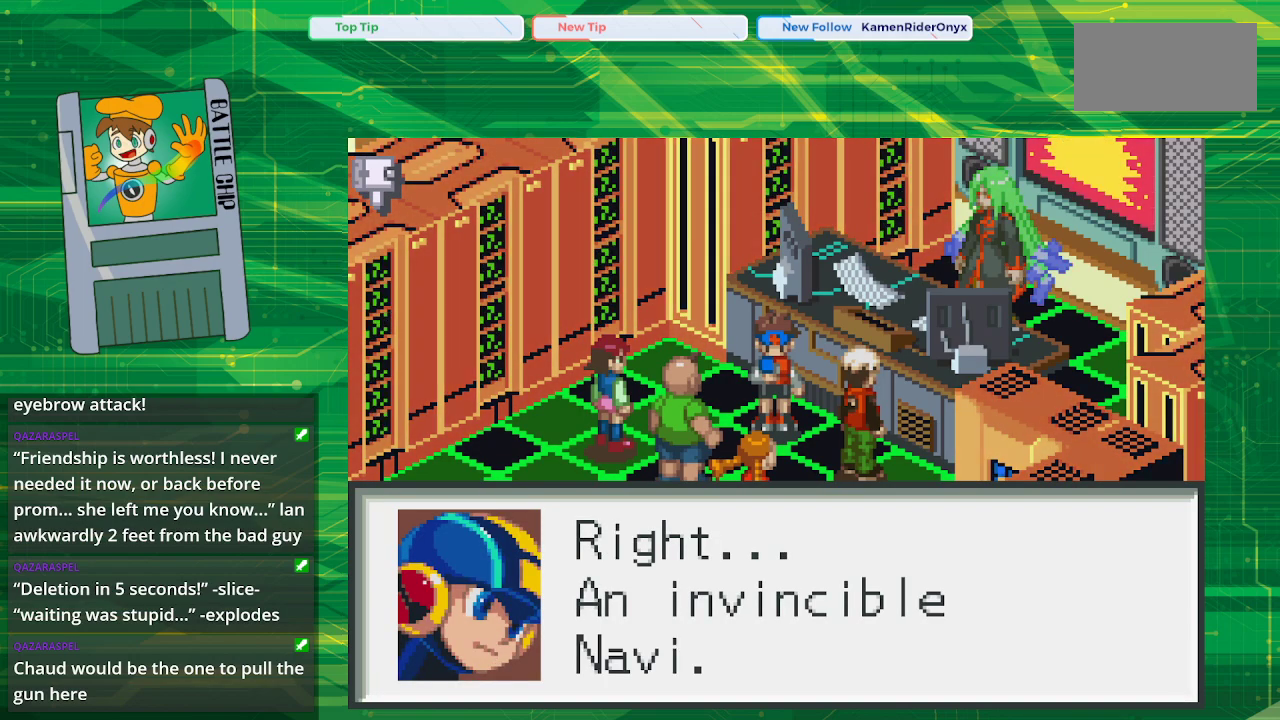
{"buttons": [], "events": []}
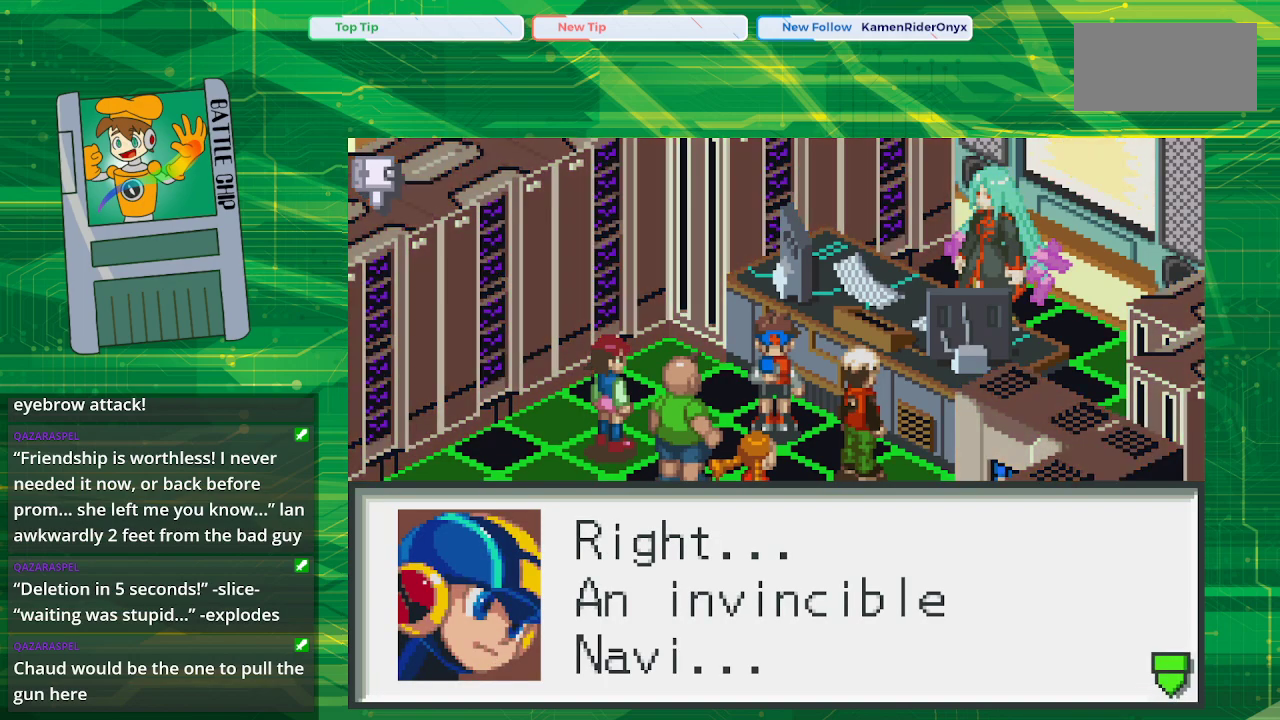
{"buttons": [], "events": [[250, "A", "down"], [367, "A", "up"]]}